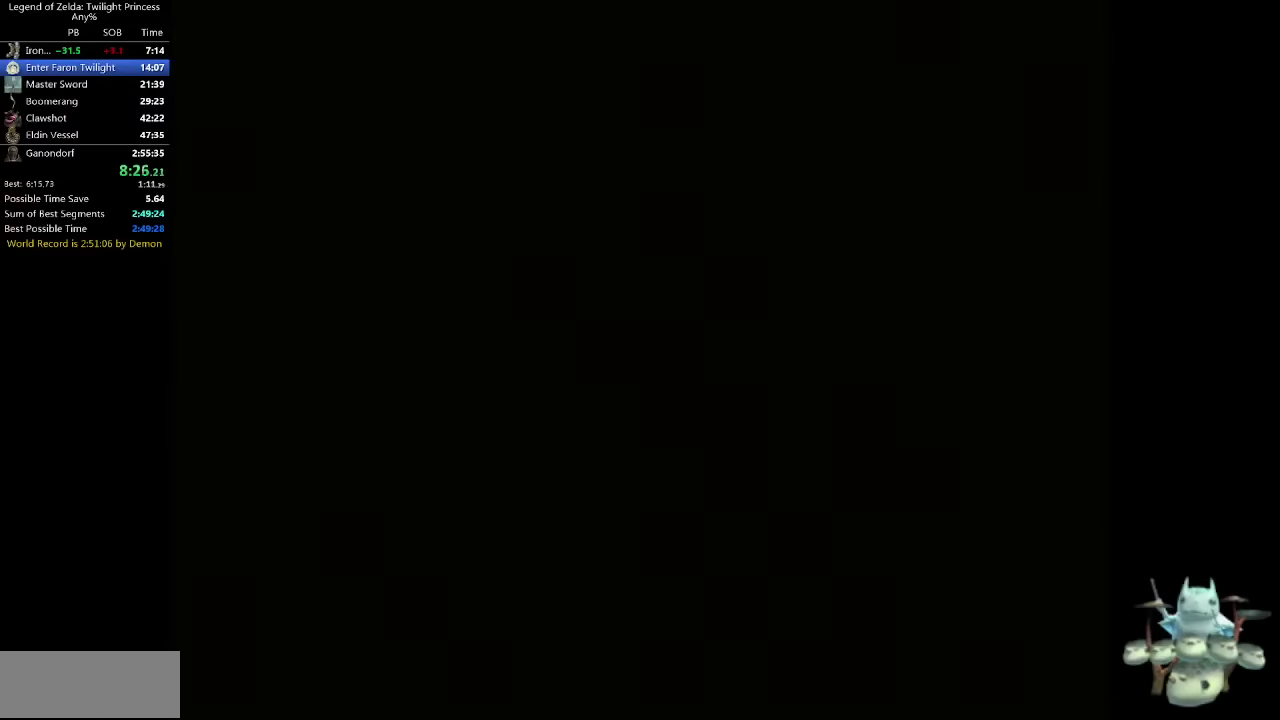
Gameplay with a controller (Nintendo layout); each line is a JSON object with the inputs held at the frame after it. Not read: L3 R3.
{"buttons": ["START"], "left_stick": "center", "right_stick": "center"}
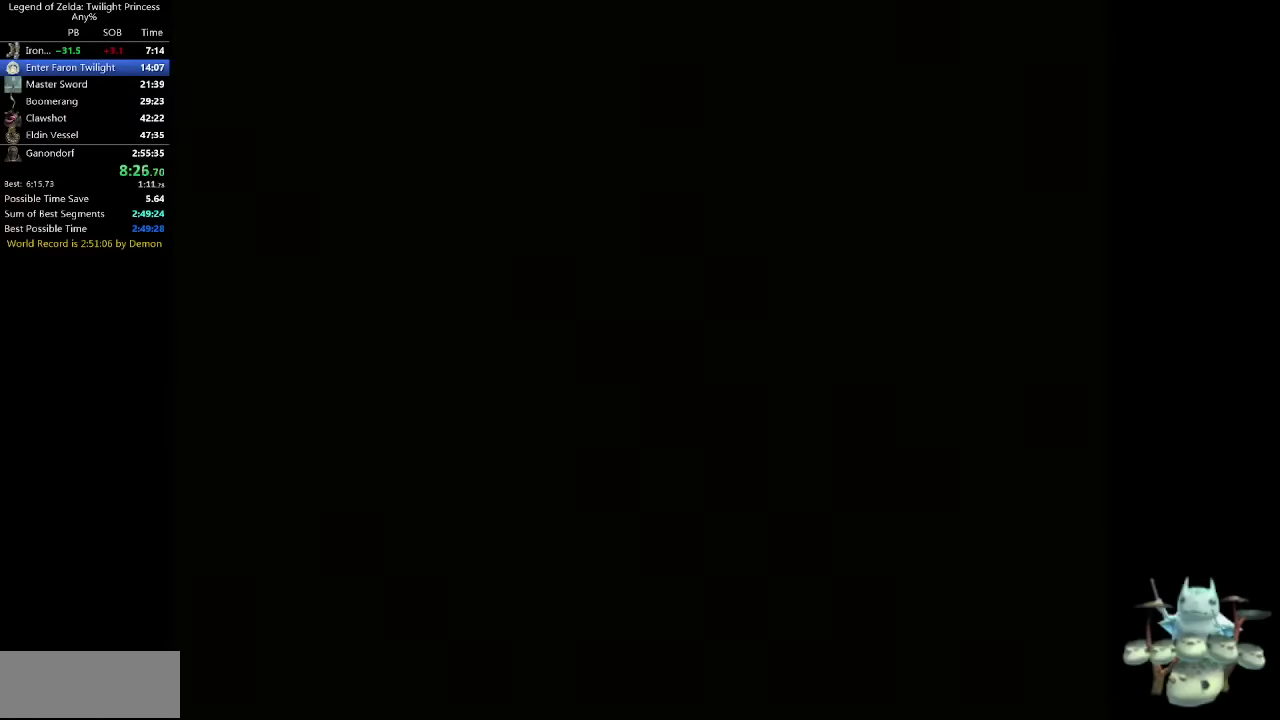
{"buttons": ["START"], "left_stick": "center", "right_stick": "center"}
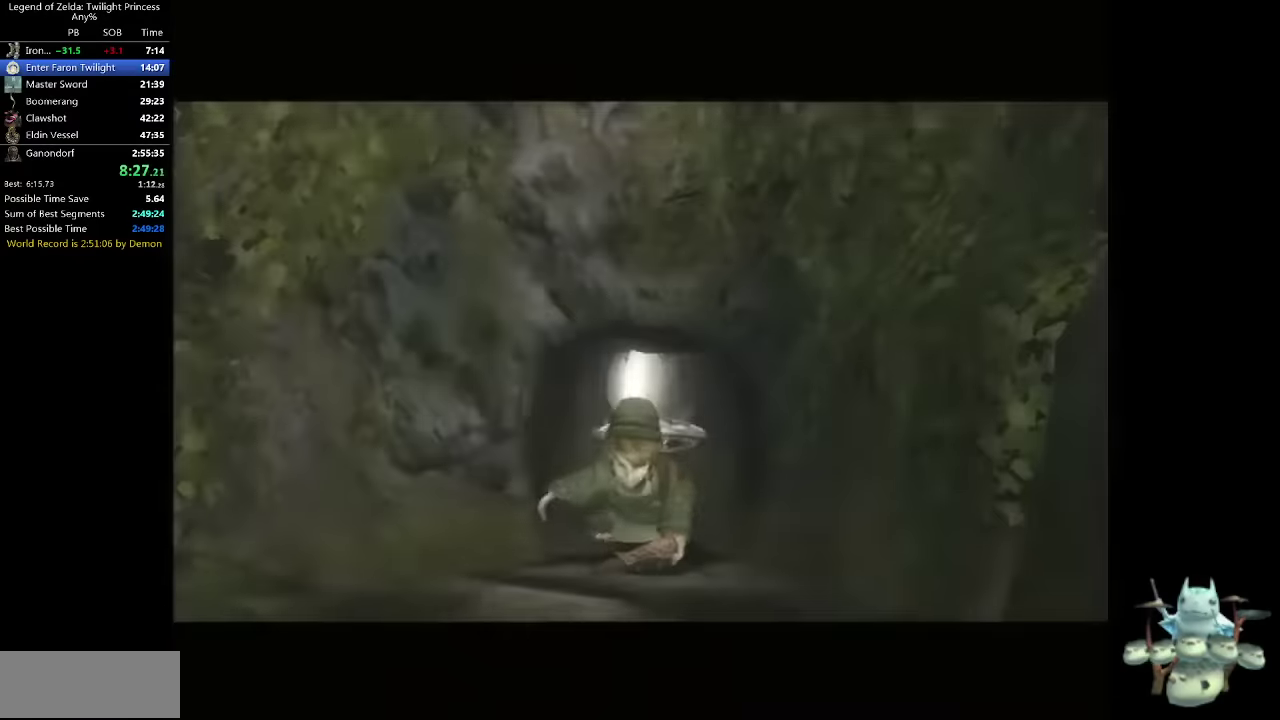
{"buttons": [], "left_stick": "center", "right_stick": "center"}
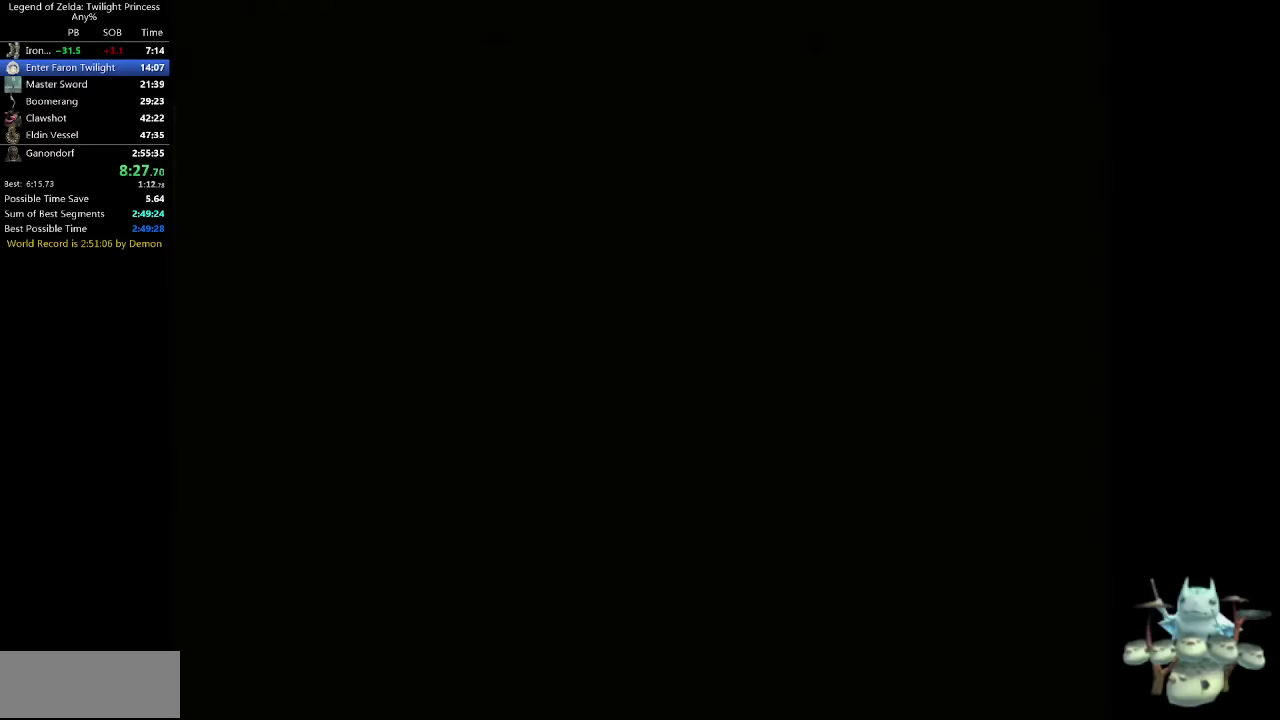
{"buttons": [], "left_stick": "center", "right_stick": "center"}
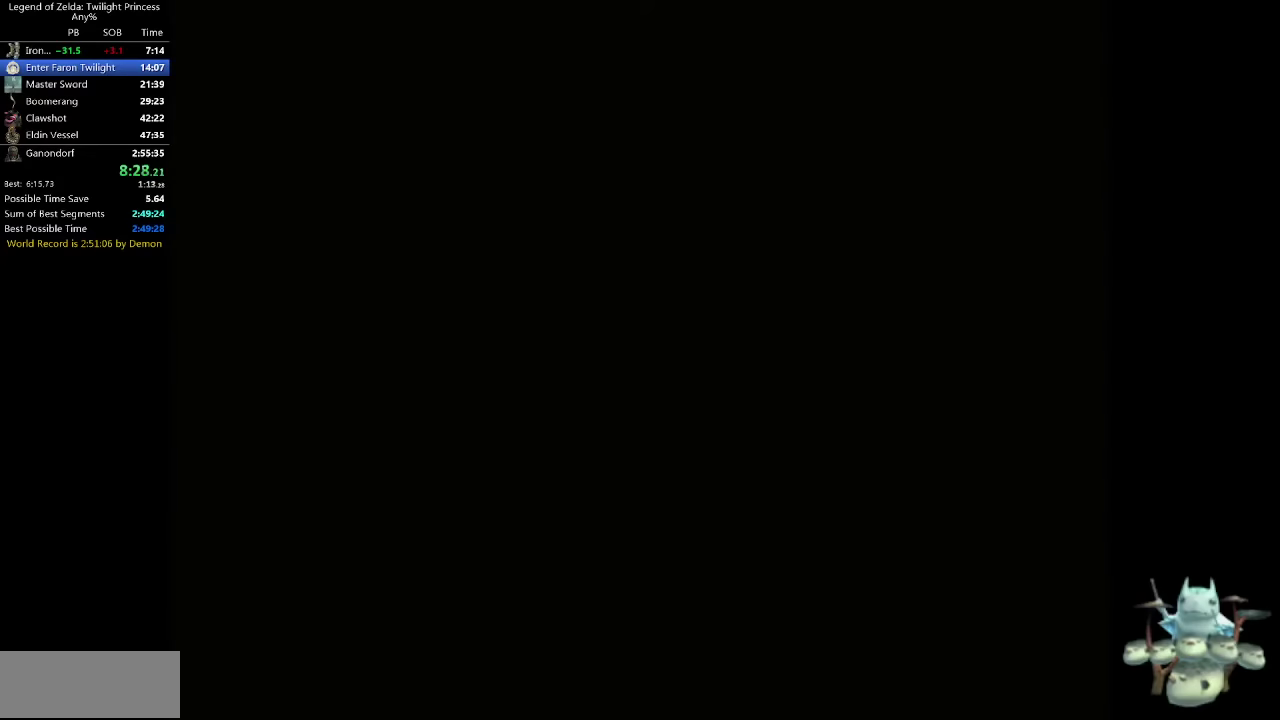
{"buttons": [], "left_stick": "center", "right_stick": "center"}
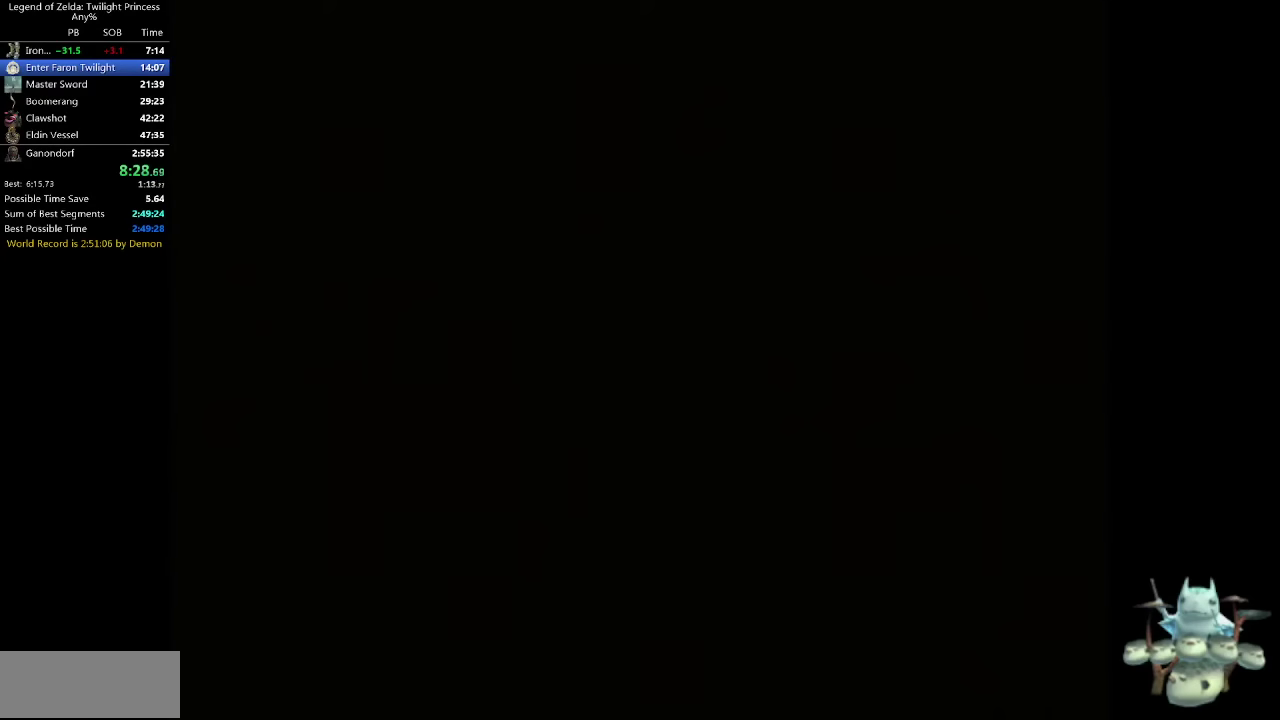
{"buttons": [], "left_stick": "center", "right_stick": "center"}
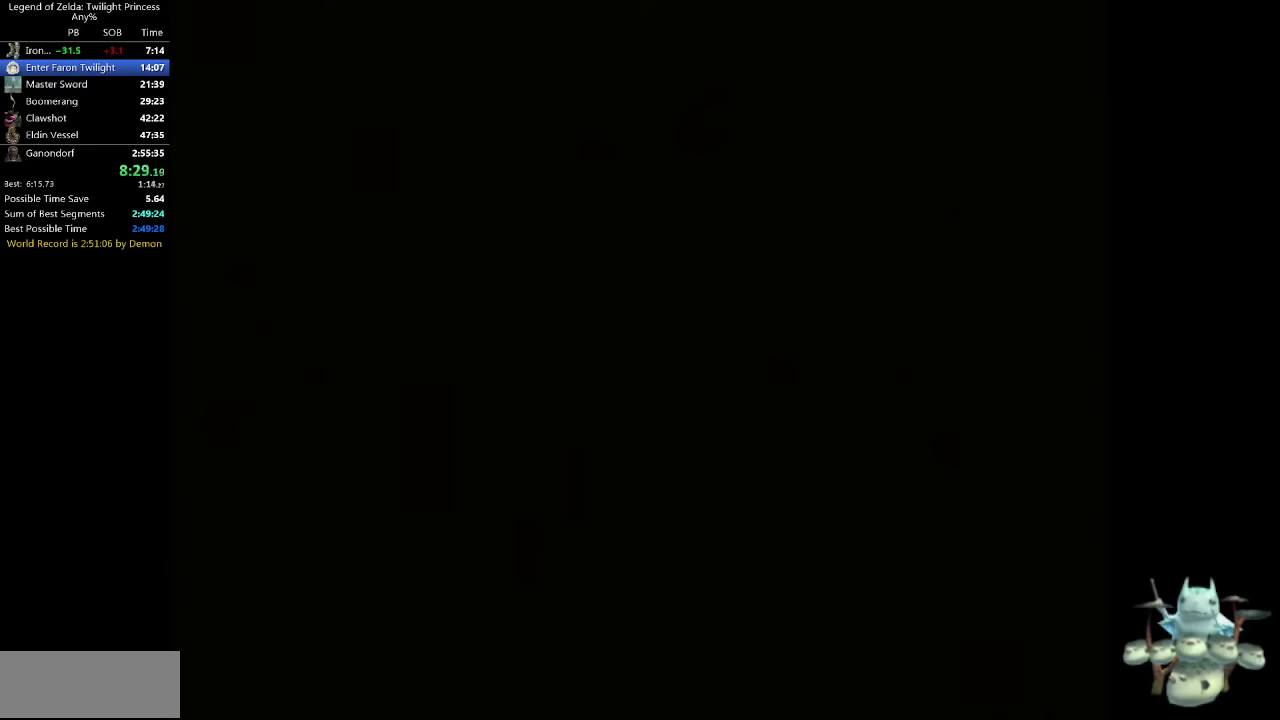
{"buttons": [], "left_stick": "center", "right_stick": "center"}
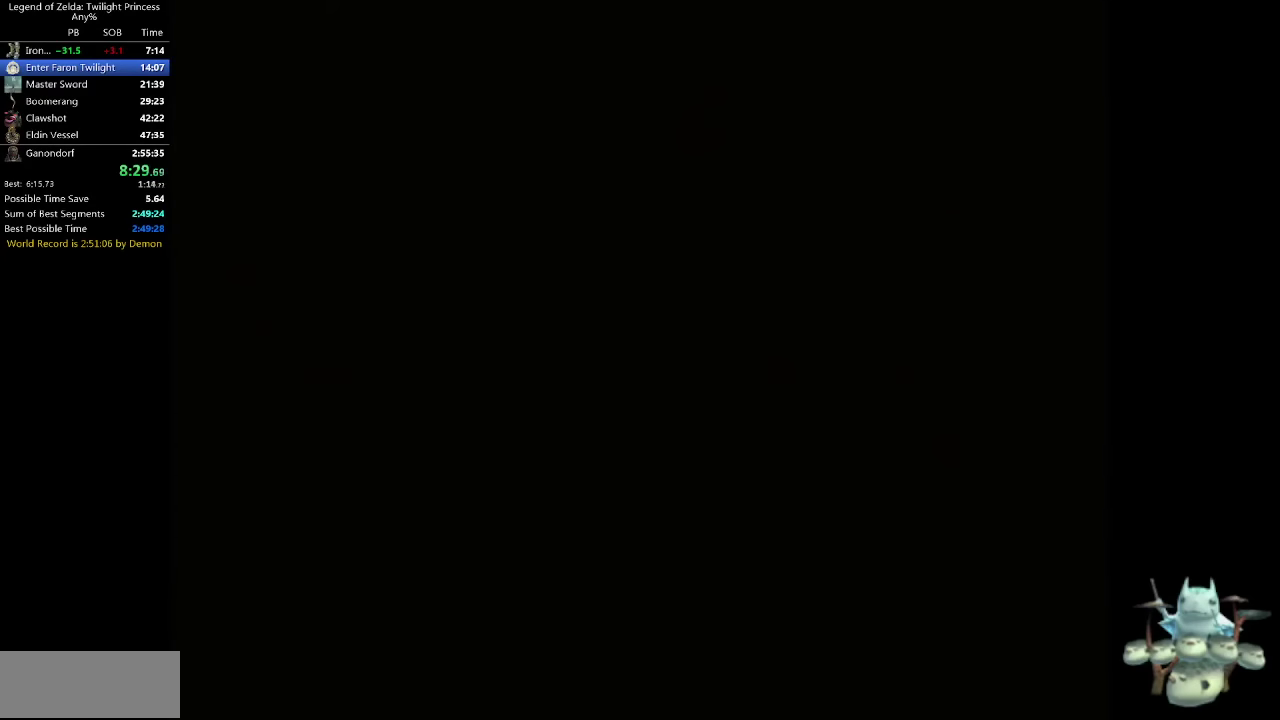
{"buttons": [], "left_stick": "center", "right_stick": "center"}
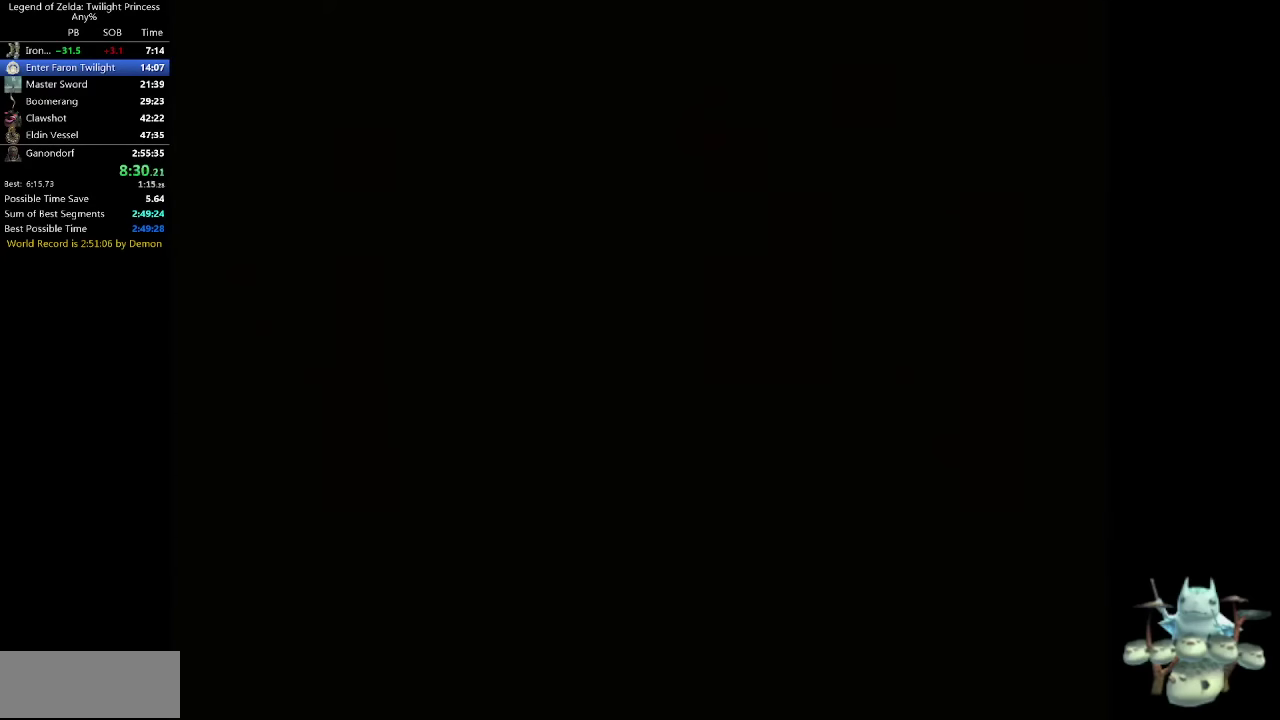
{"buttons": [], "left_stick": "center", "right_stick": "center"}
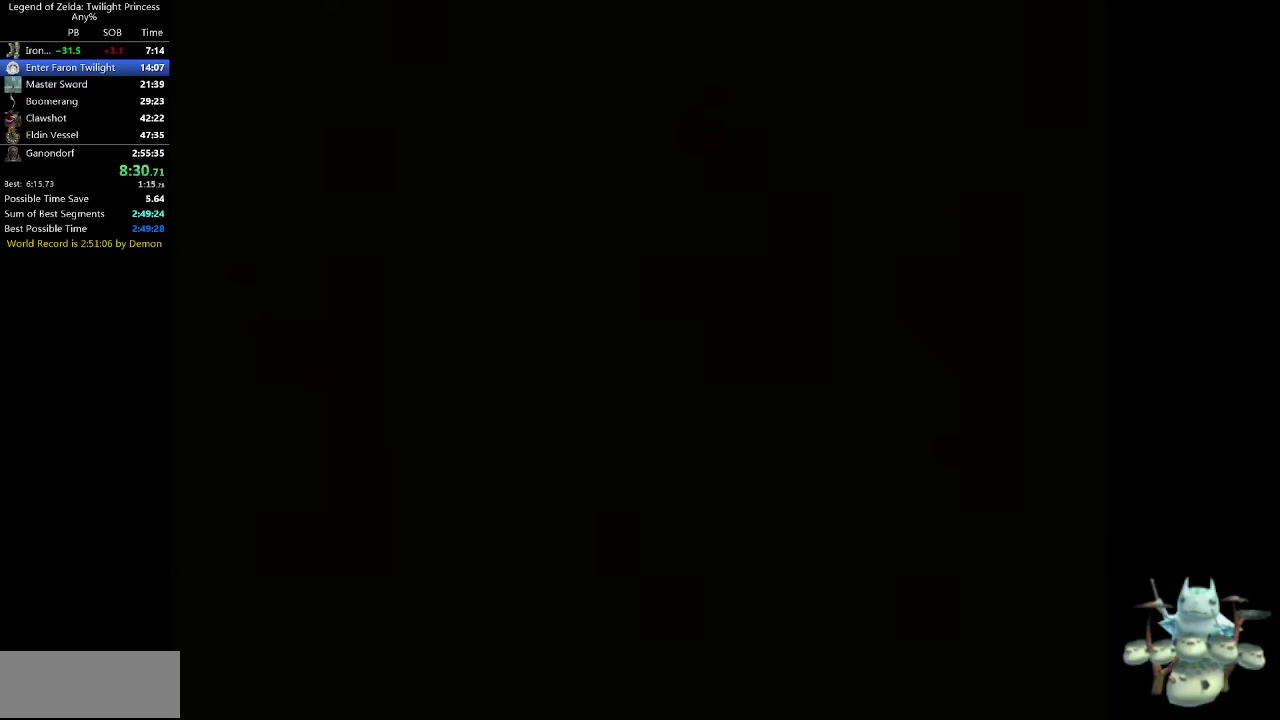
{"buttons": ["B"], "left_stick": "center", "right_stick": "center"}
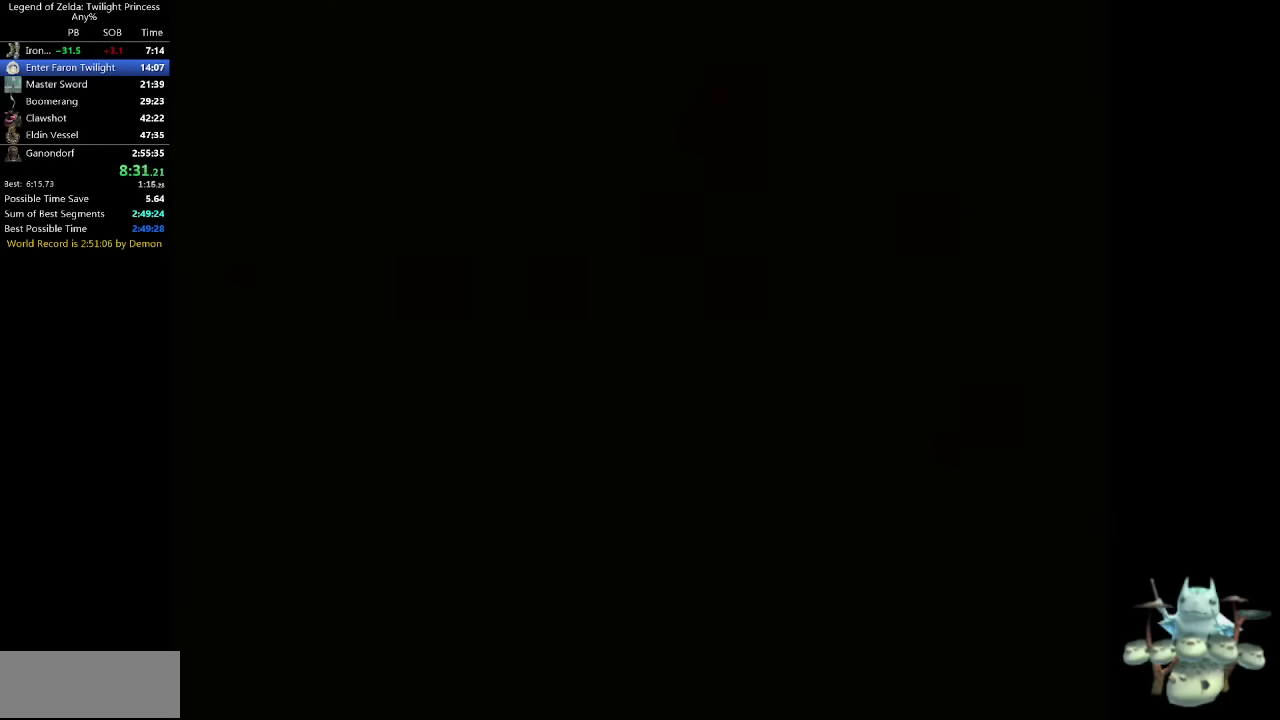
{"buttons": [], "left_stick": "center", "right_stick": "center"}
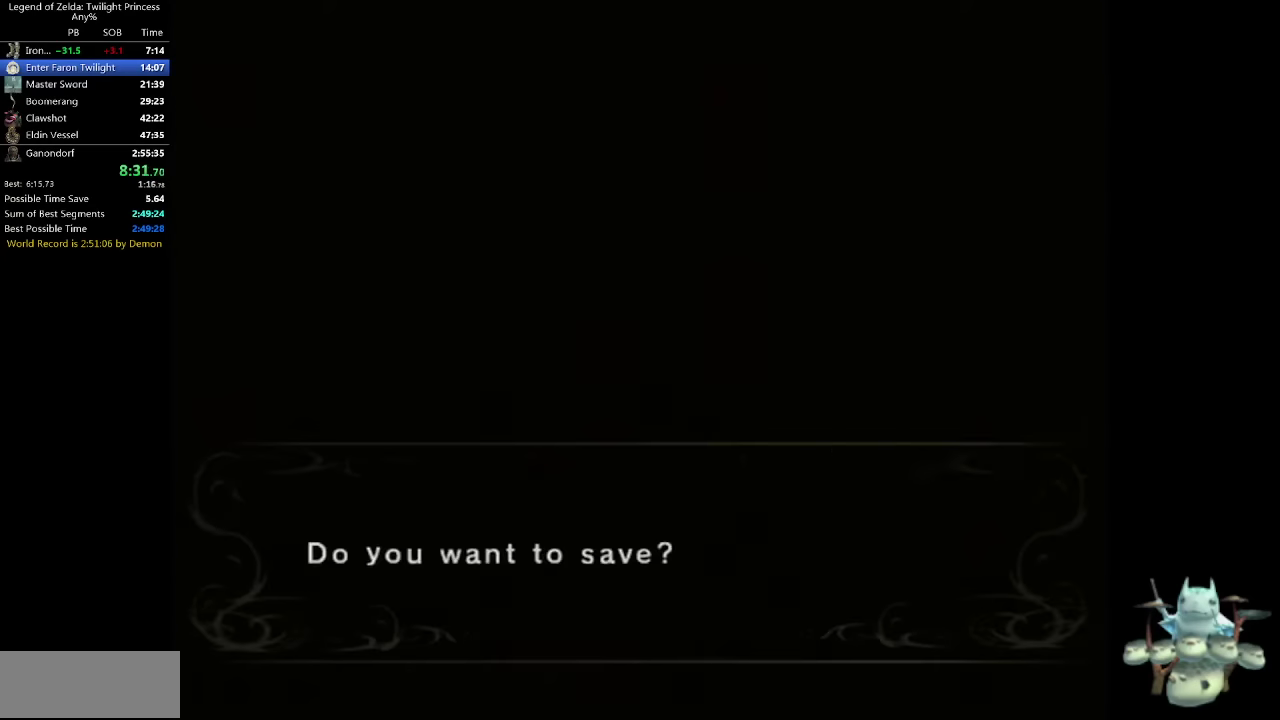
{"buttons": [], "left_stick": "center", "right_stick": "center"}
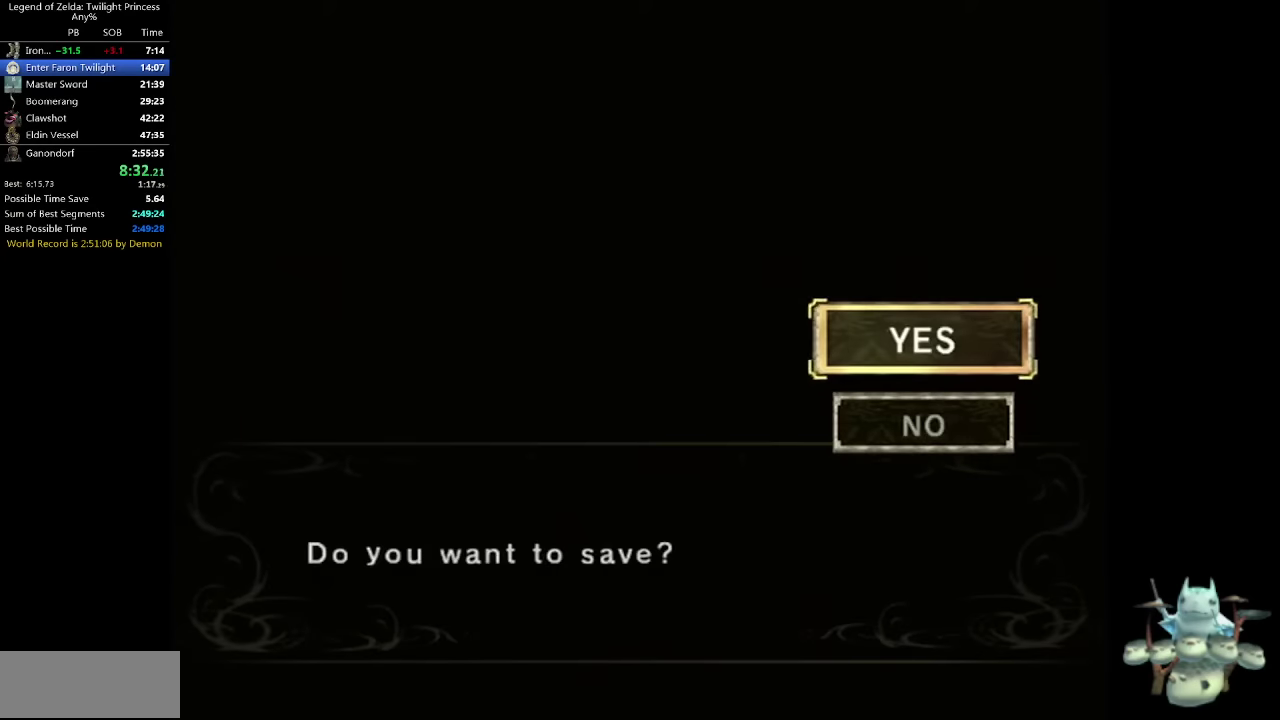
{"buttons": ["B"], "left_stick": "center", "right_stick": "center"}
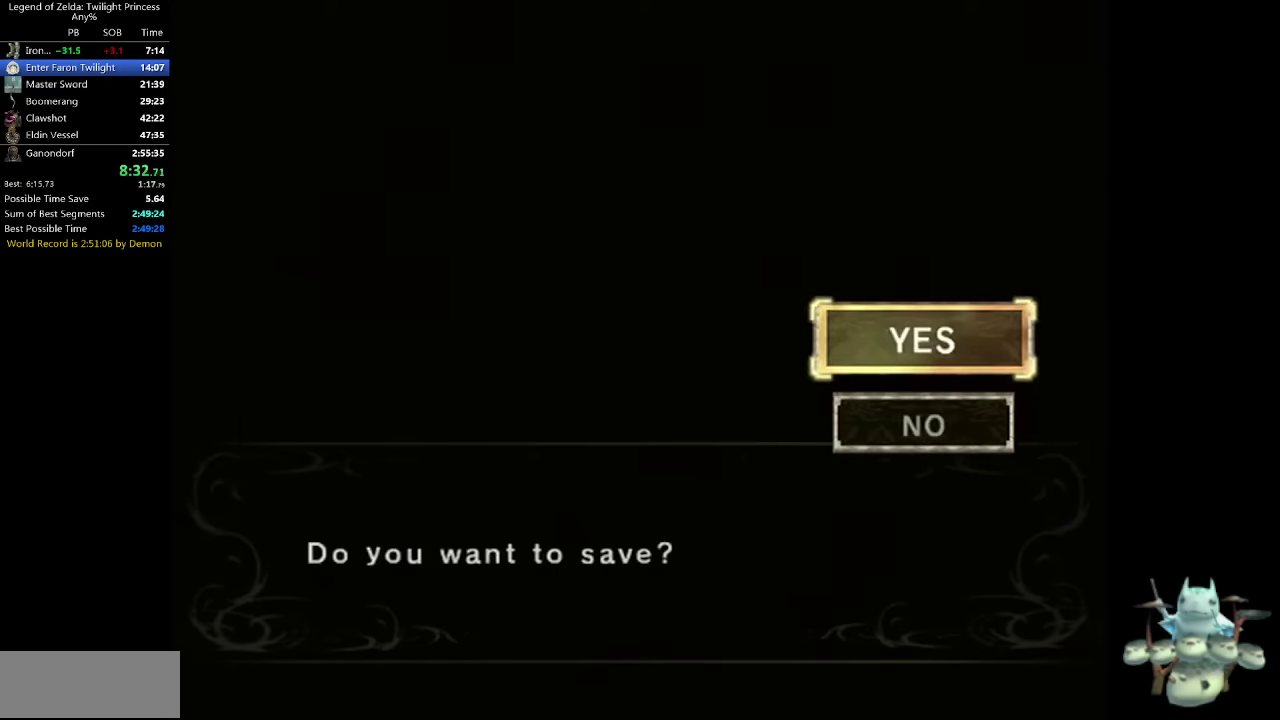
{"buttons": ["B"], "left_stick": "center", "right_stick": "center"}